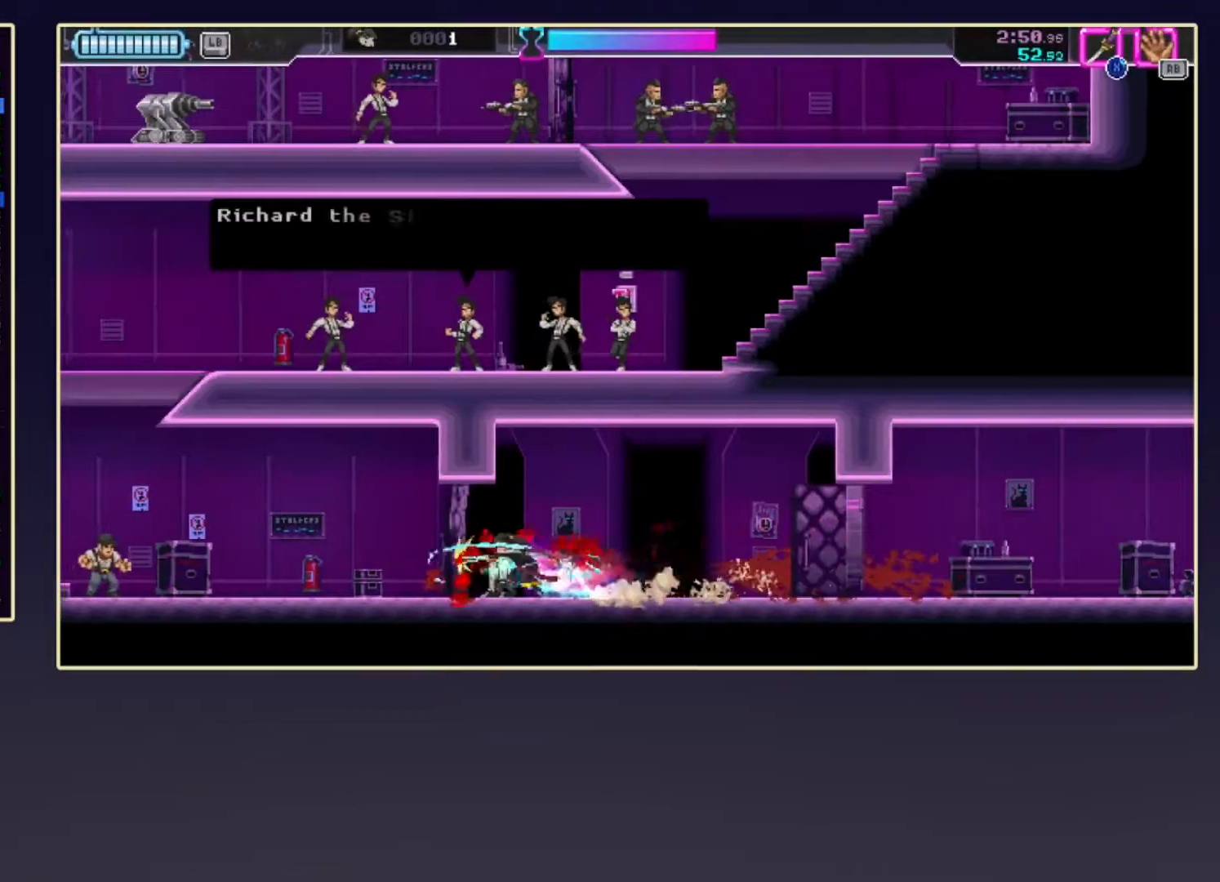
Gameplay with a controller (Xbox layout); each line is a JSON object with the inputs held at the frame after it. "events" lists button and stick changes between this image and that frame as [ms after this image, input, new state], when the widget could be followed in between. Not read: L3 R3 right_stick.
{"buttons": ["X"], "left_stick": "left", "events": [[17, "X", "up"], [167, "R2", "down"], [400, "X", "down"], [467, "R2", "up"]]}
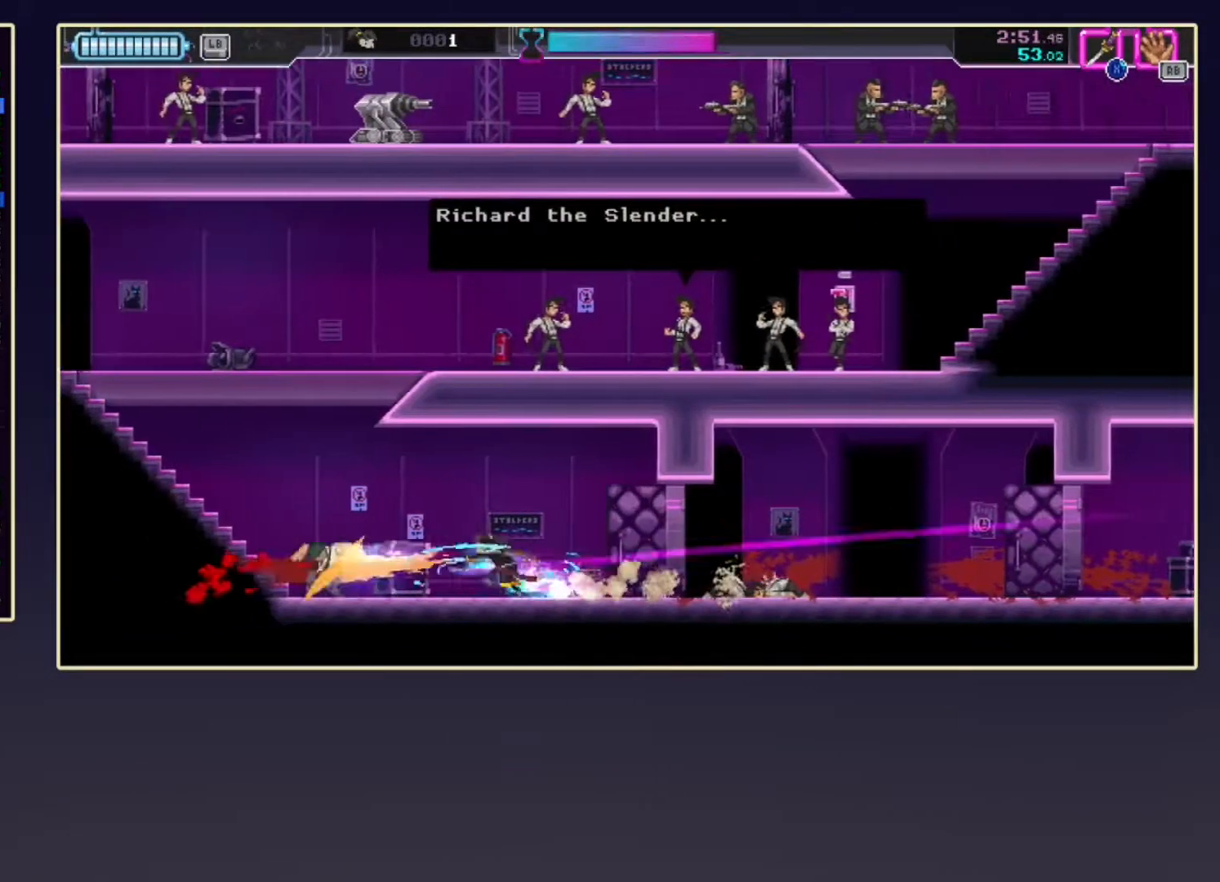
{"buttons": [], "left_stick": "left", "events": [[50, "X", "up"], [133, "R2", "down"], [450, "R2", "up"]]}
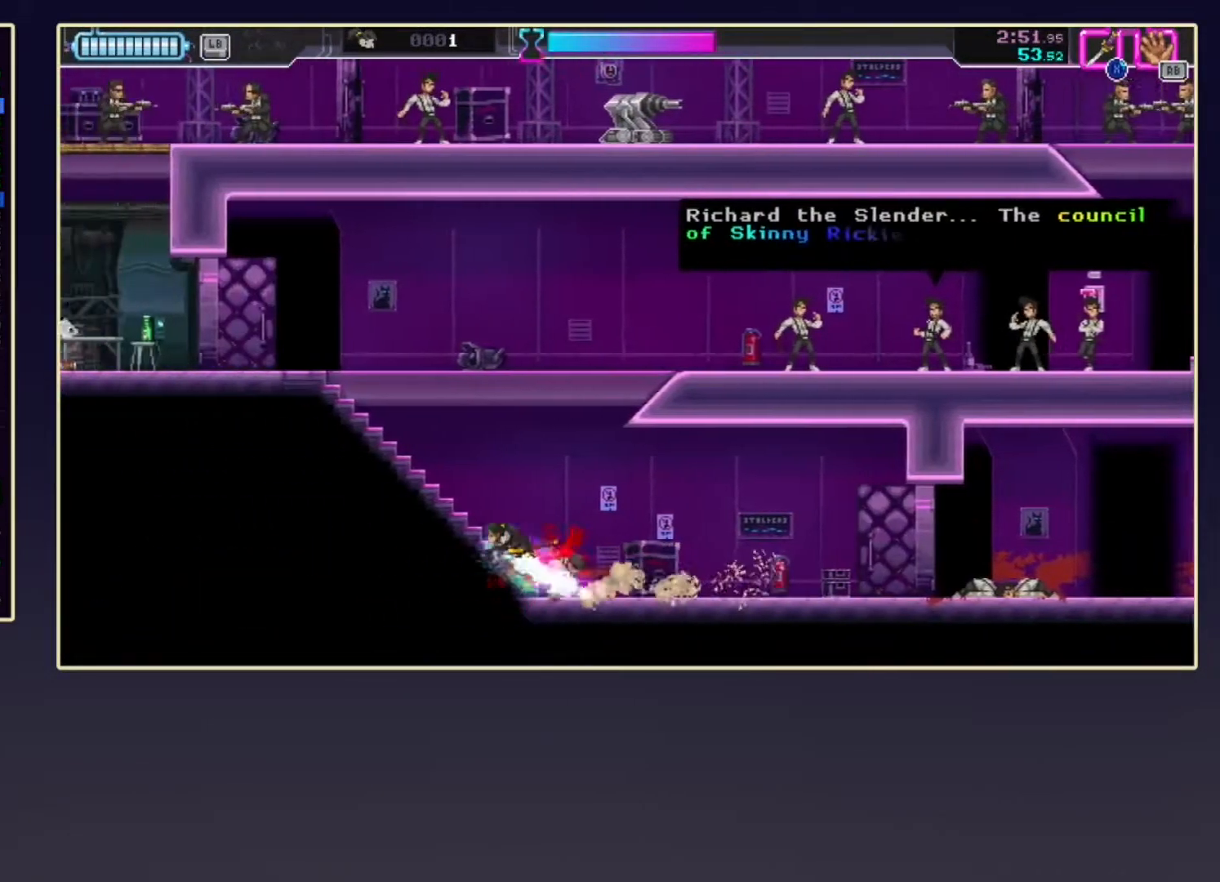
{"buttons": [], "left_stick": "right", "events": [[17, "A", "down"], [33, "left_stick", "up"], [133, "left_stick", "up-right"], [250, "X", "down"], [417, "A", "up"], [417, "left_stick", "right"], [483, "X", "up"]]}
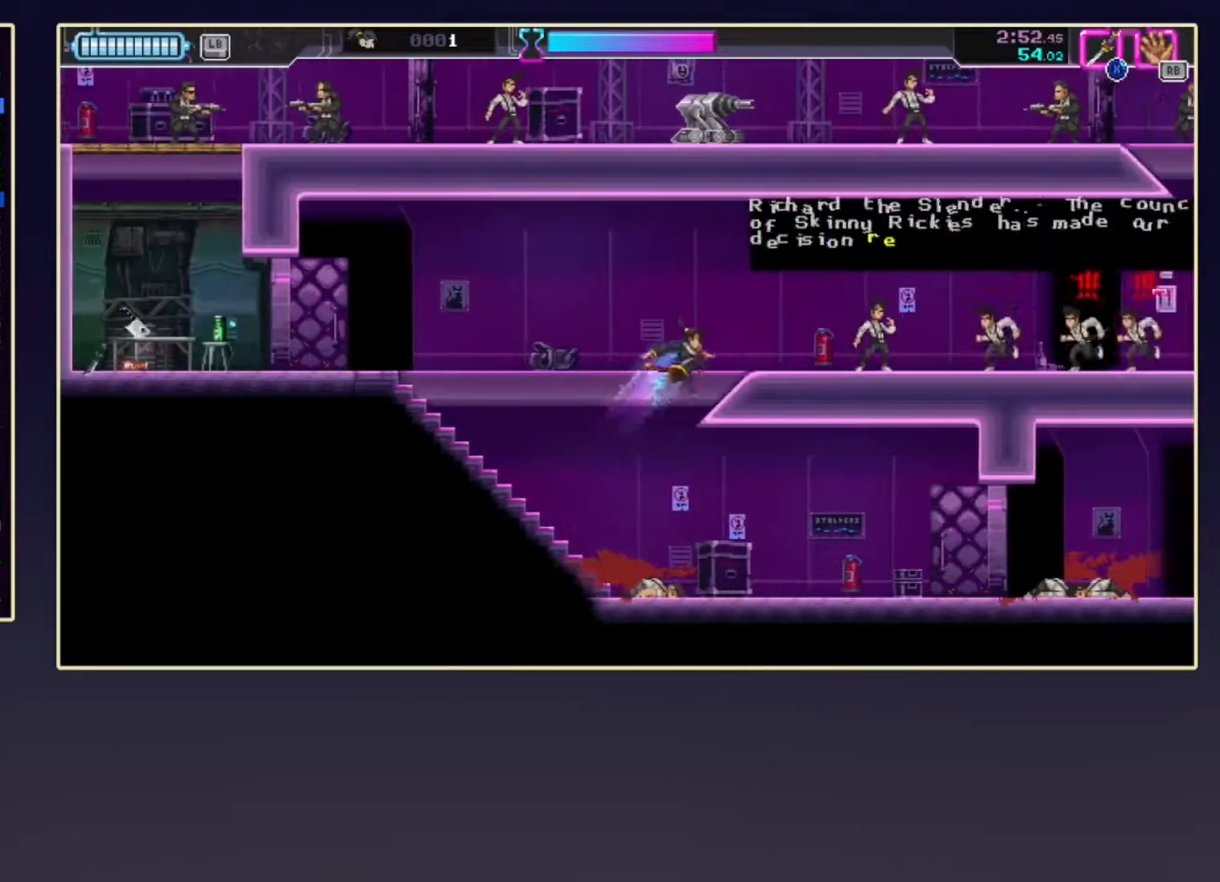
{"buttons": [], "left_stick": "left", "events": [[200, "R2", "down"], [433, "left_stick", "left"], [500, "R2", "up"]]}
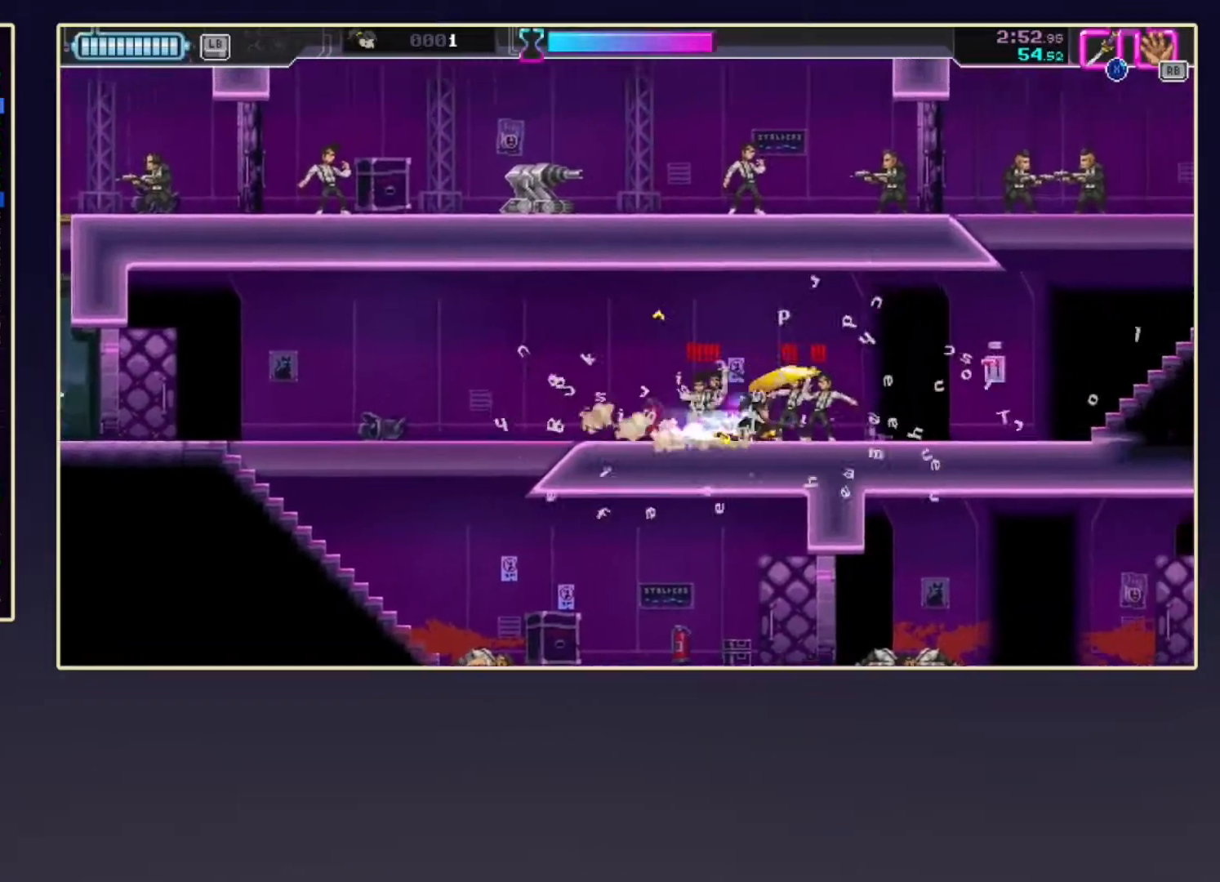
{"buttons": ["X"], "left_stick": "left", "events": [[50, "X", "down"], [117, "left_stick", "right"], [183, "R2", "down"], [217, "X", "up"], [383, "left_stick", "left"], [400, "R2", "up"], [500, "X", "down"]]}
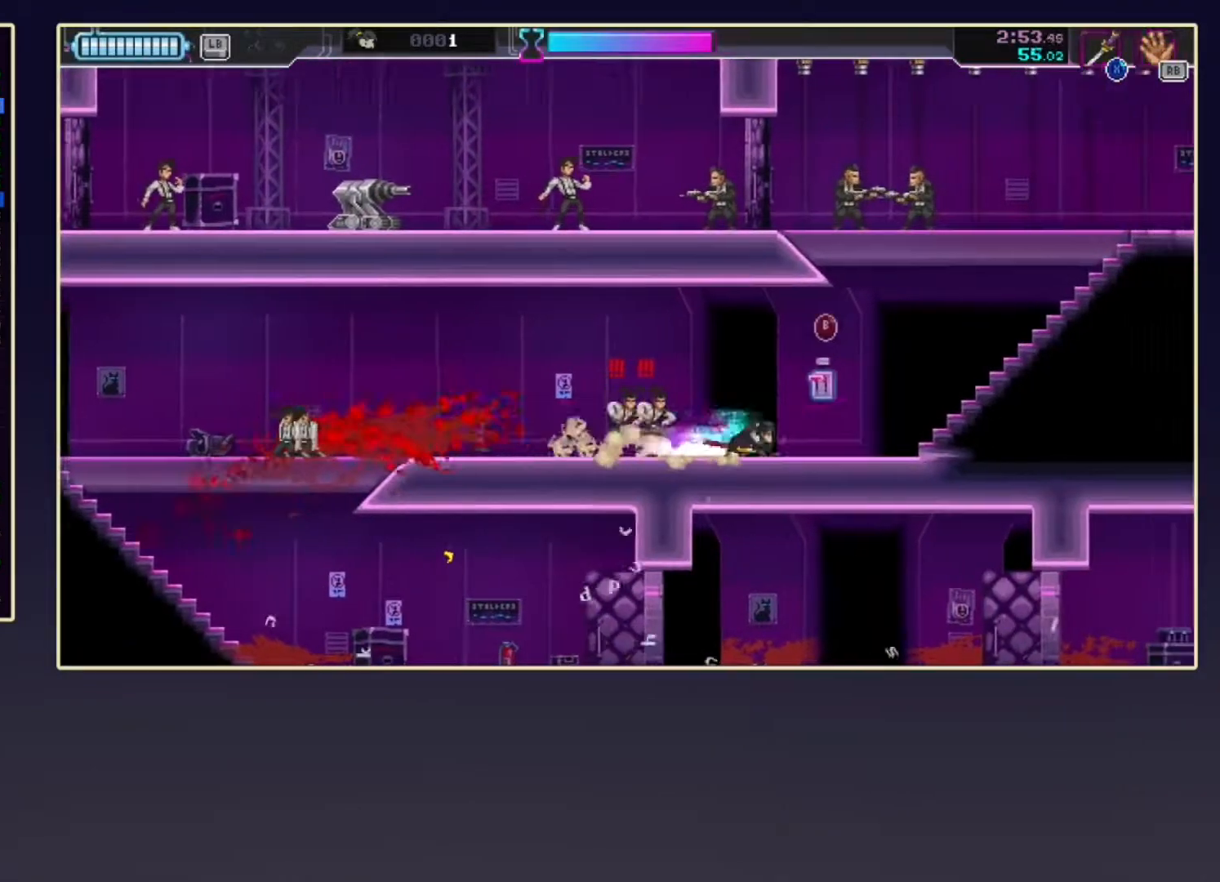
{"buttons": [], "left_stick": "right", "events": [[100, "left_stick", "right"], [167, "X", "up"], [350, "B", "down"], [450, "B", "up"]]}
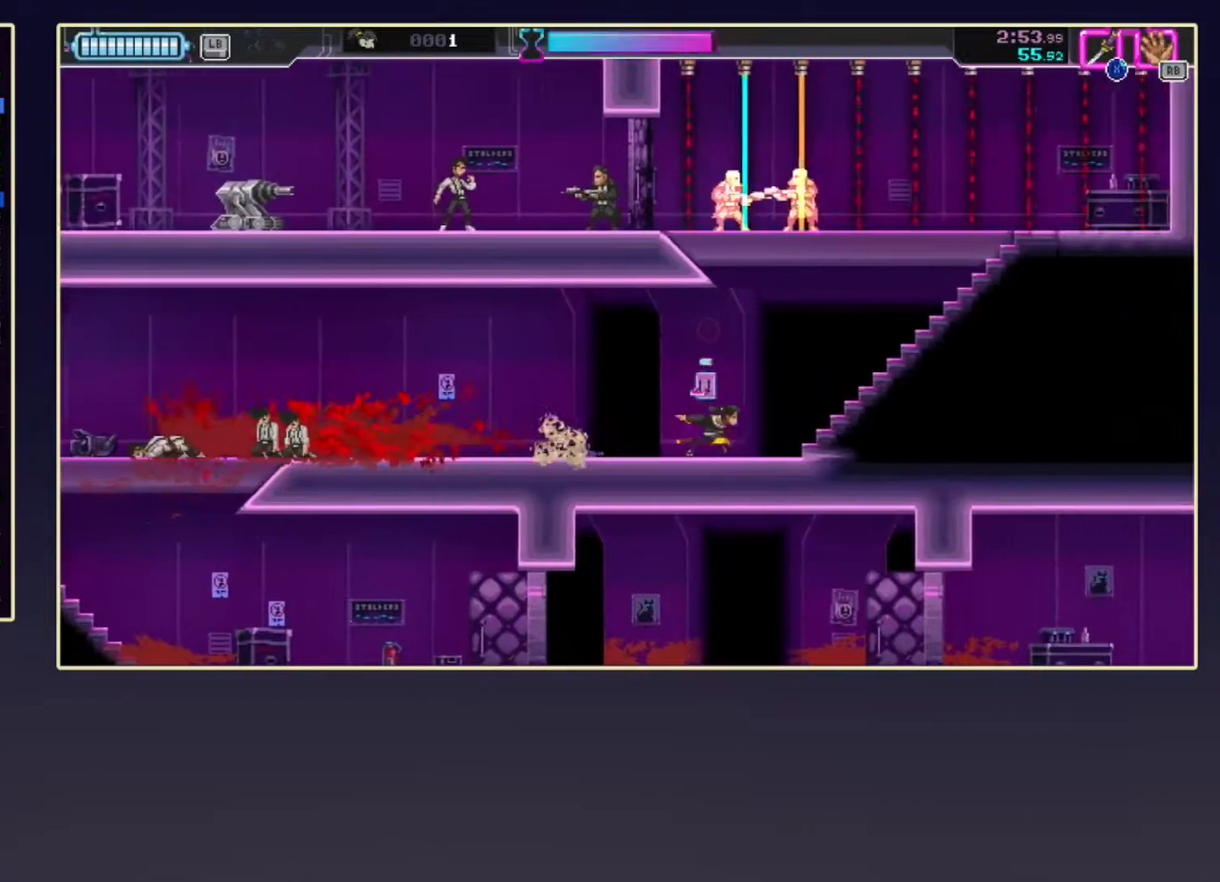
{"buttons": ["A"], "left_stick": "up", "events": [[67, "B", "down"], [167, "left_stick", "up-right"], [217, "B", "up"], [317, "left_stick", "up"], [333, "A", "down"]]}
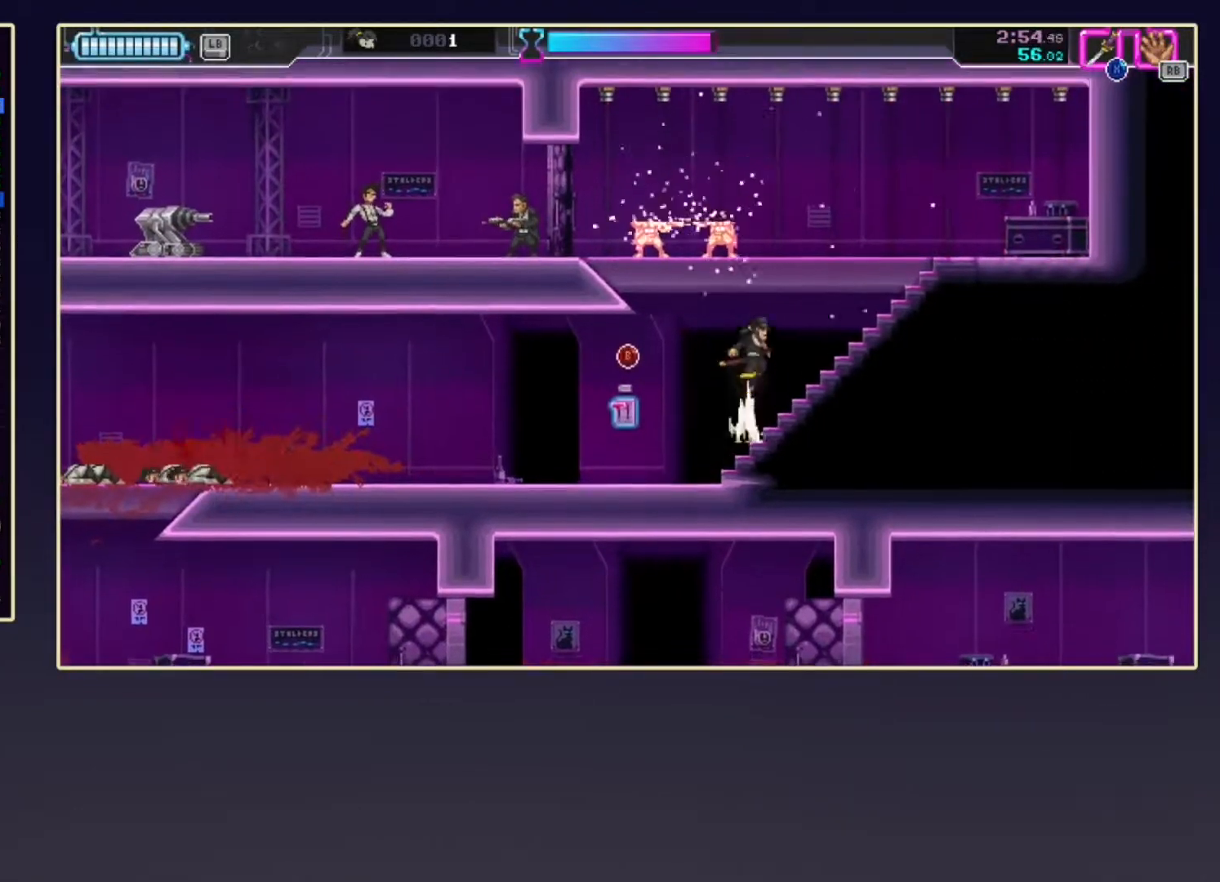
{"buttons": [], "left_stick": "left", "events": [[33, "X", "down"], [33, "left_stick", "up-left"], [133, "A", "up"], [183, "X", "up"], [200, "left_stick", "left"]]}
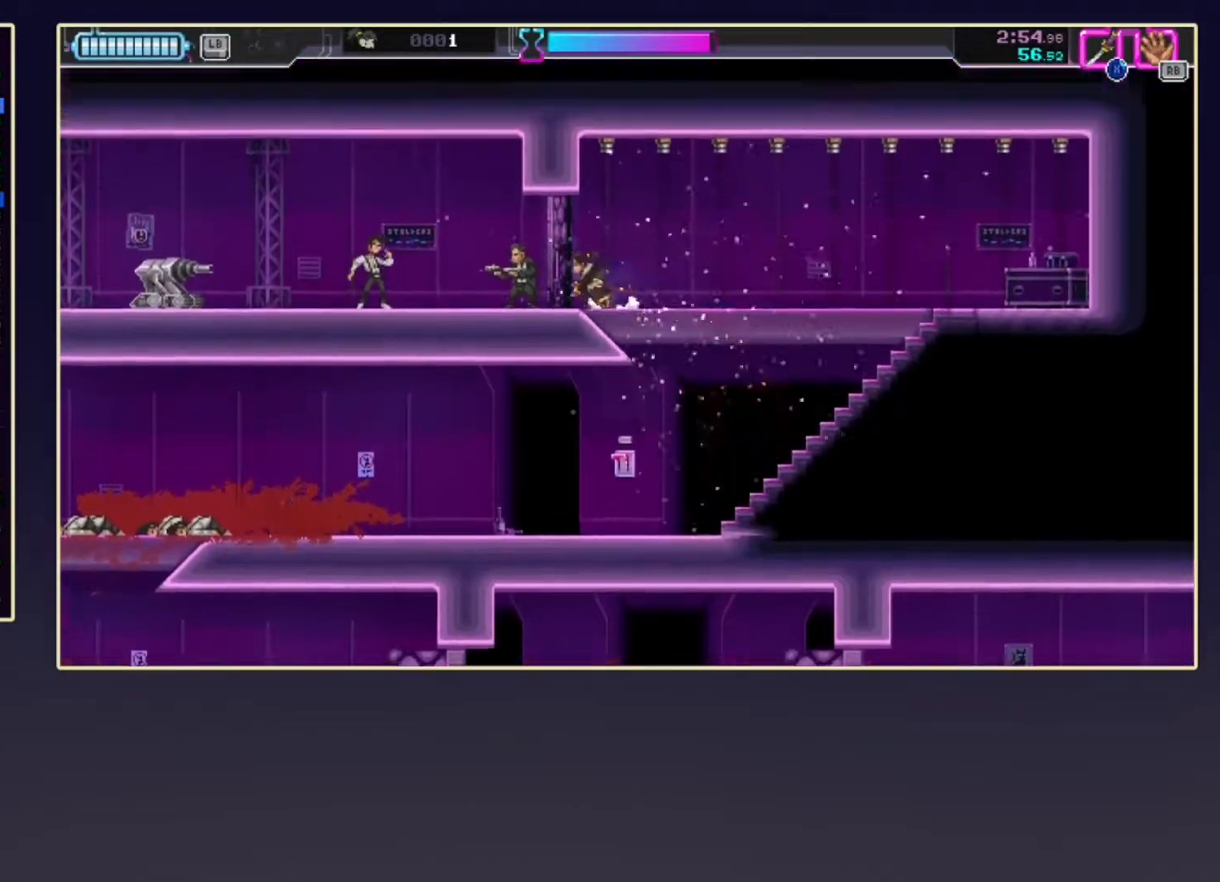
{"buttons": ["X"], "left_stick": "left", "events": [[67, "X", "down"], [217, "X", "up"], [400, "X", "down"]]}
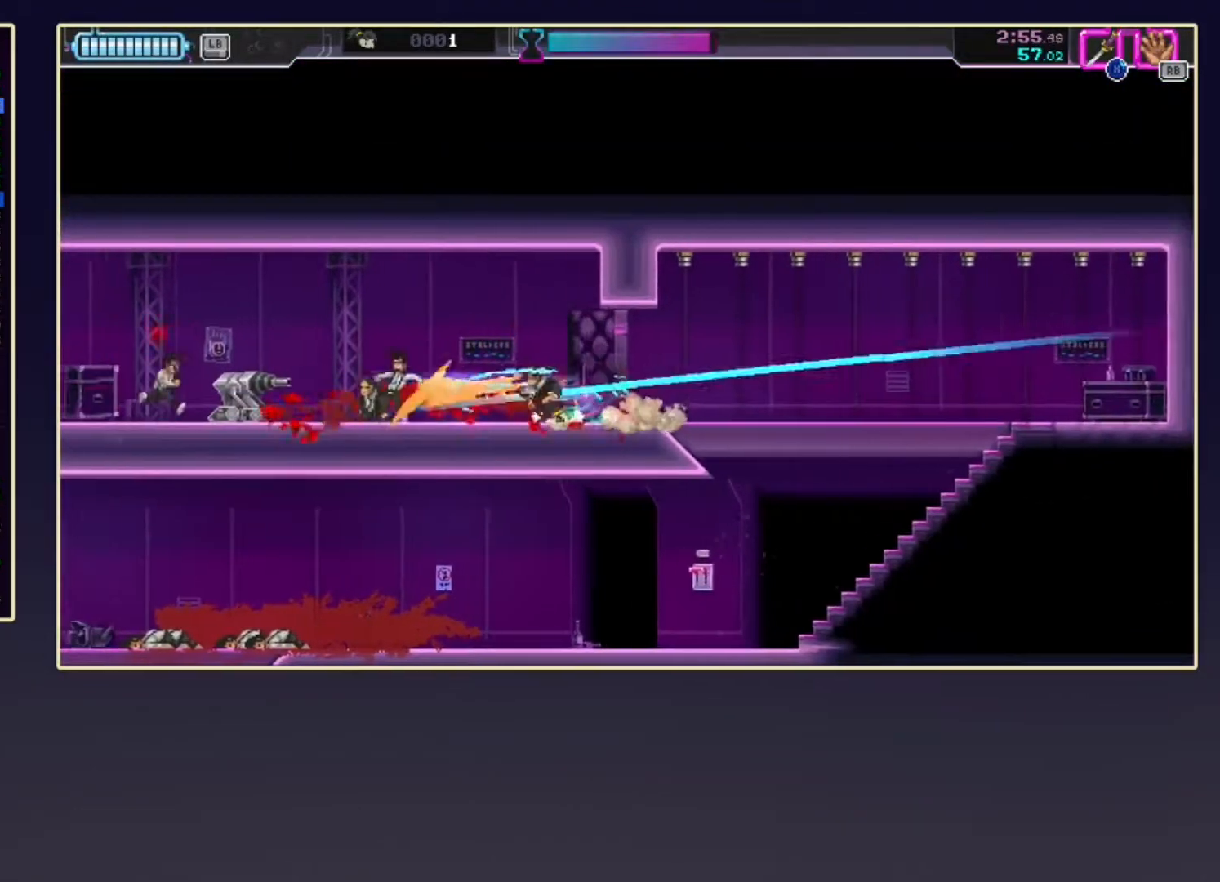
{"buttons": ["X", "R2"], "left_stick": "left", "events": [[83, "X", "up"], [150, "R2", "down"], [450, "X", "down"]]}
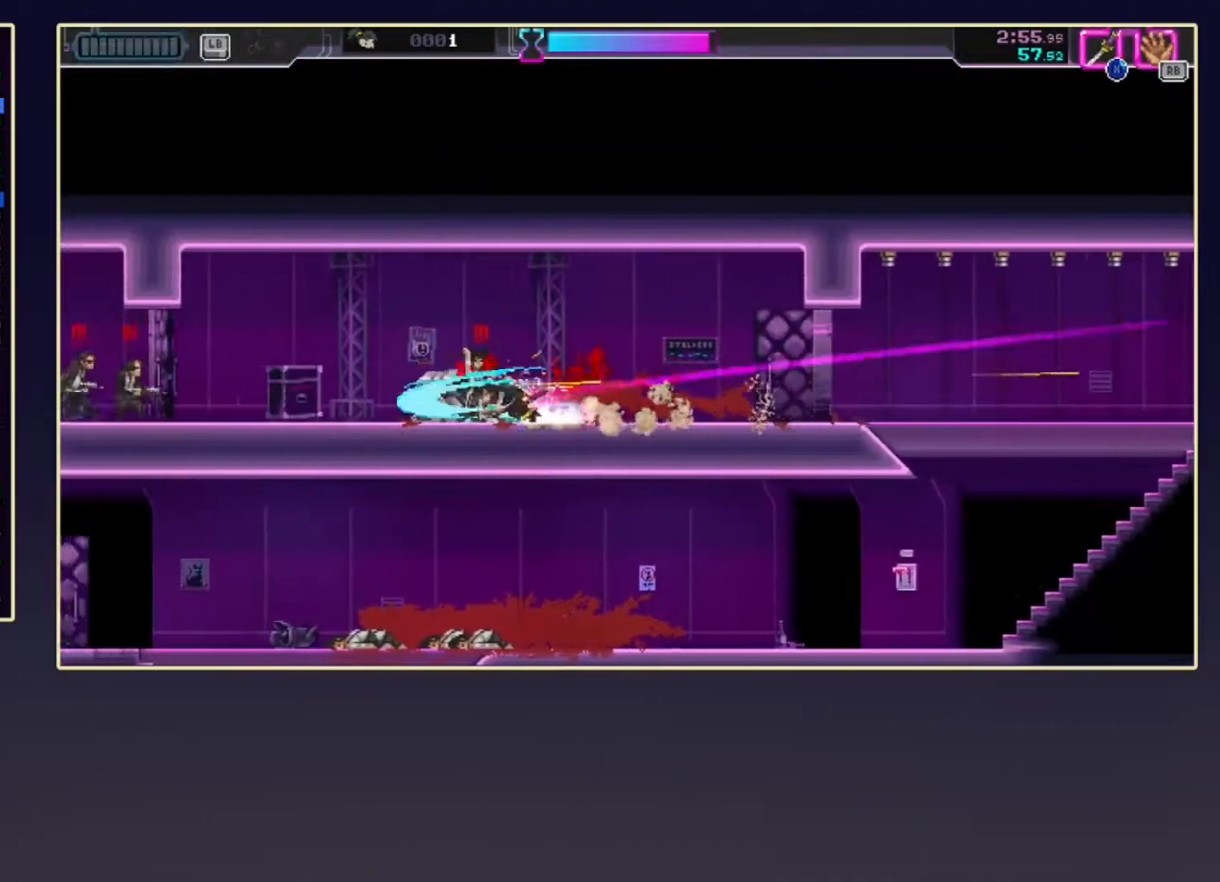
{"buttons": ["R2"], "left_stick": "left", "events": [[83, "R2", "up"], [167, "X", "up"], [250, "R2", "down"]]}
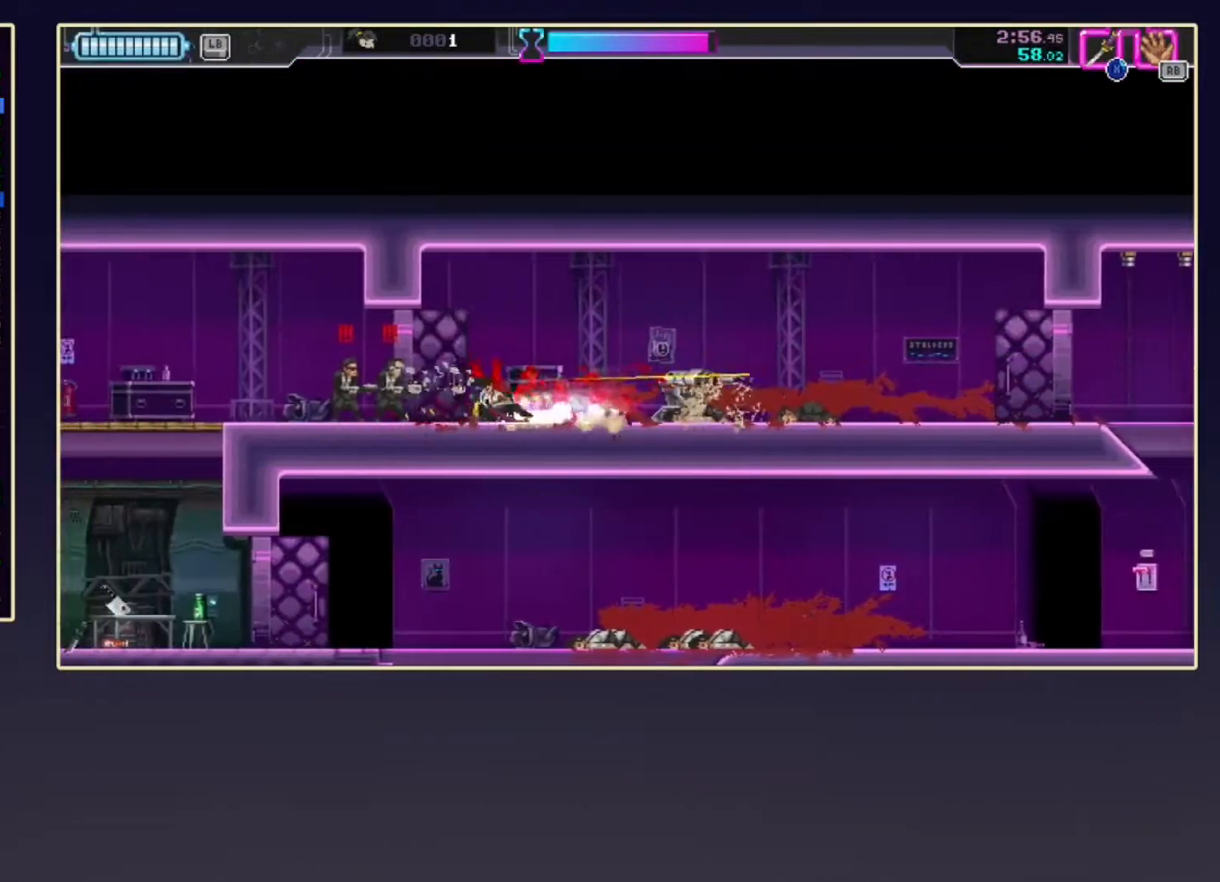
{"buttons": ["DPAD_DOWN"], "left_stick": "center", "events": [[67, "X", "down"], [100, "left_stick", "center"], [167, "R2", "up"], [200, "X", "up"], [233, "DPAD_DOWN", "down"], [283, "R2", "down"], [433, "R2", "up"]]}
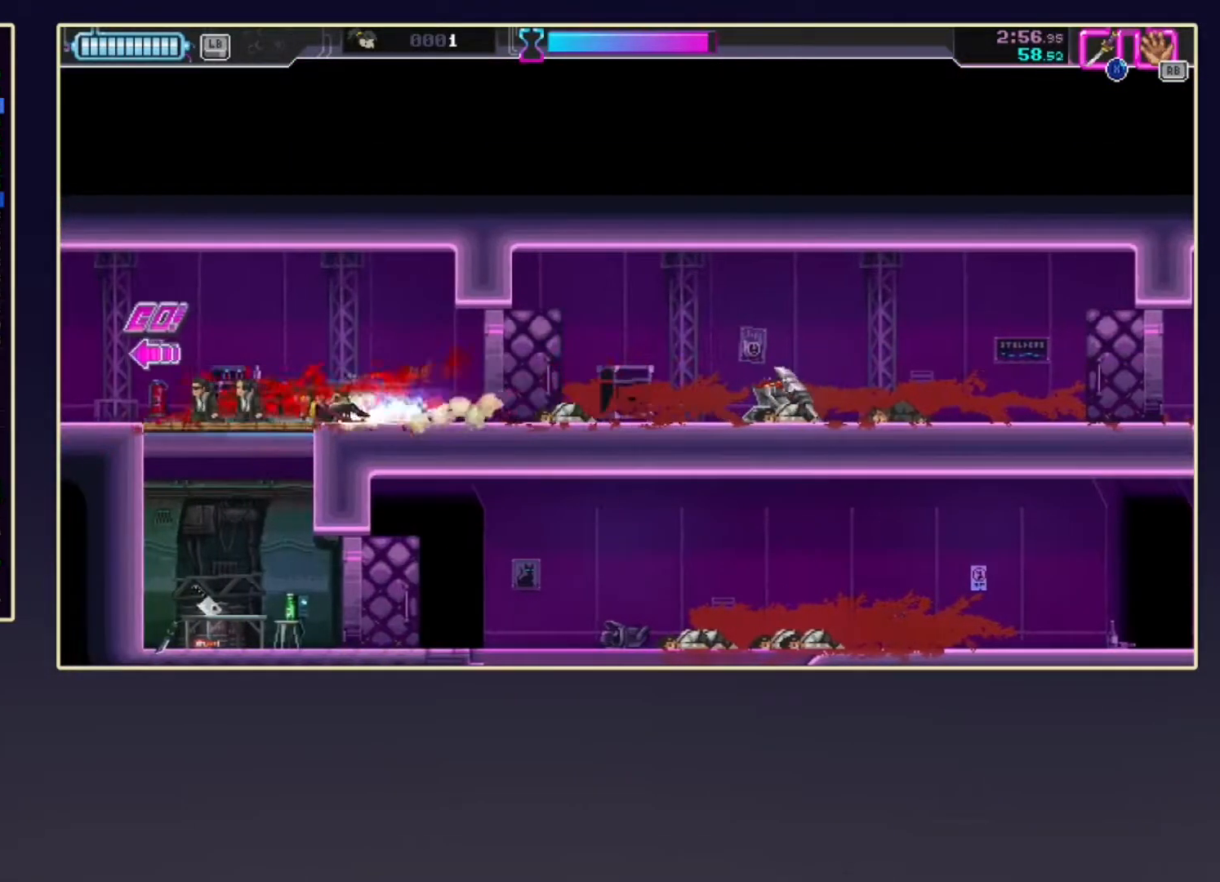
{"buttons": [], "left_stick": "center", "events": [[150, "R2", "down"], [267, "R2", "up"], [333, "DPAD_DOWN", "up"]]}
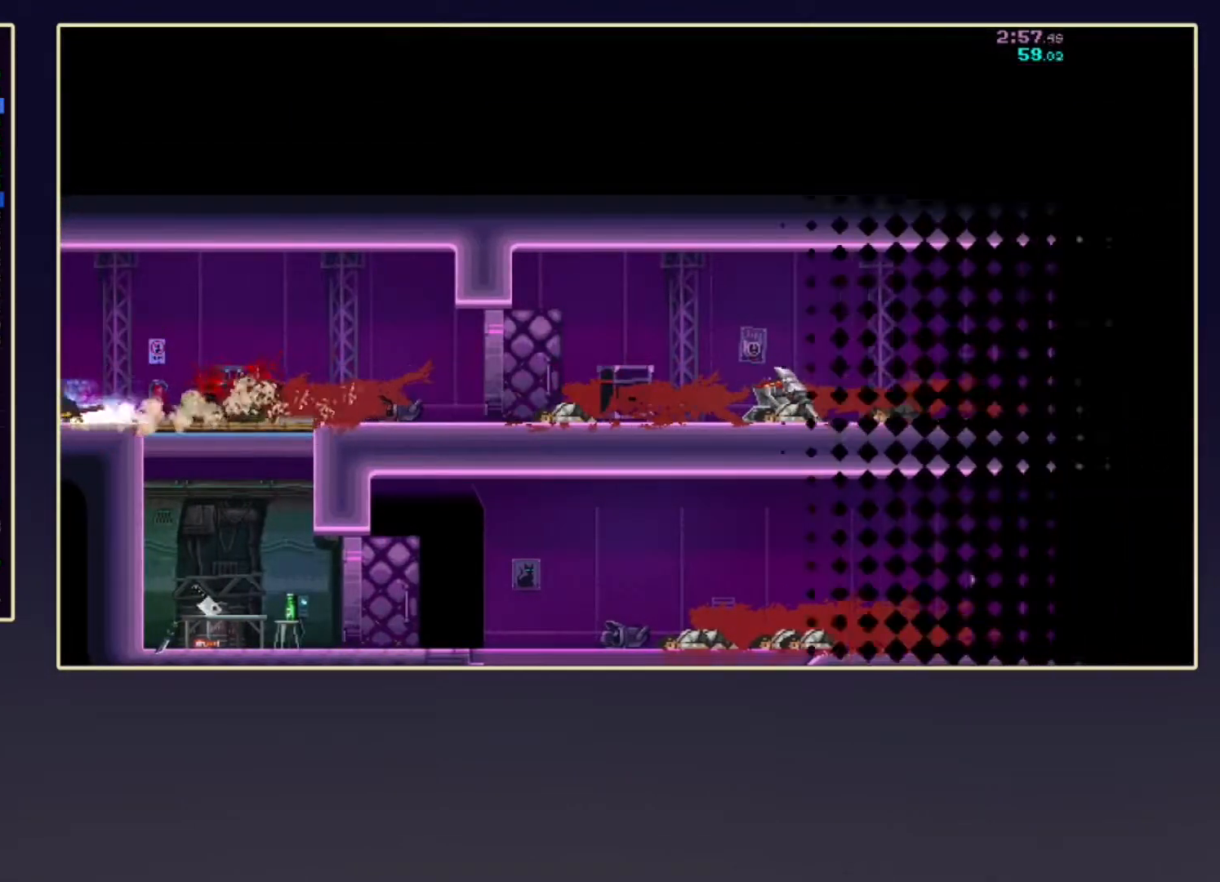
{"buttons": [], "left_stick": "center", "events": []}
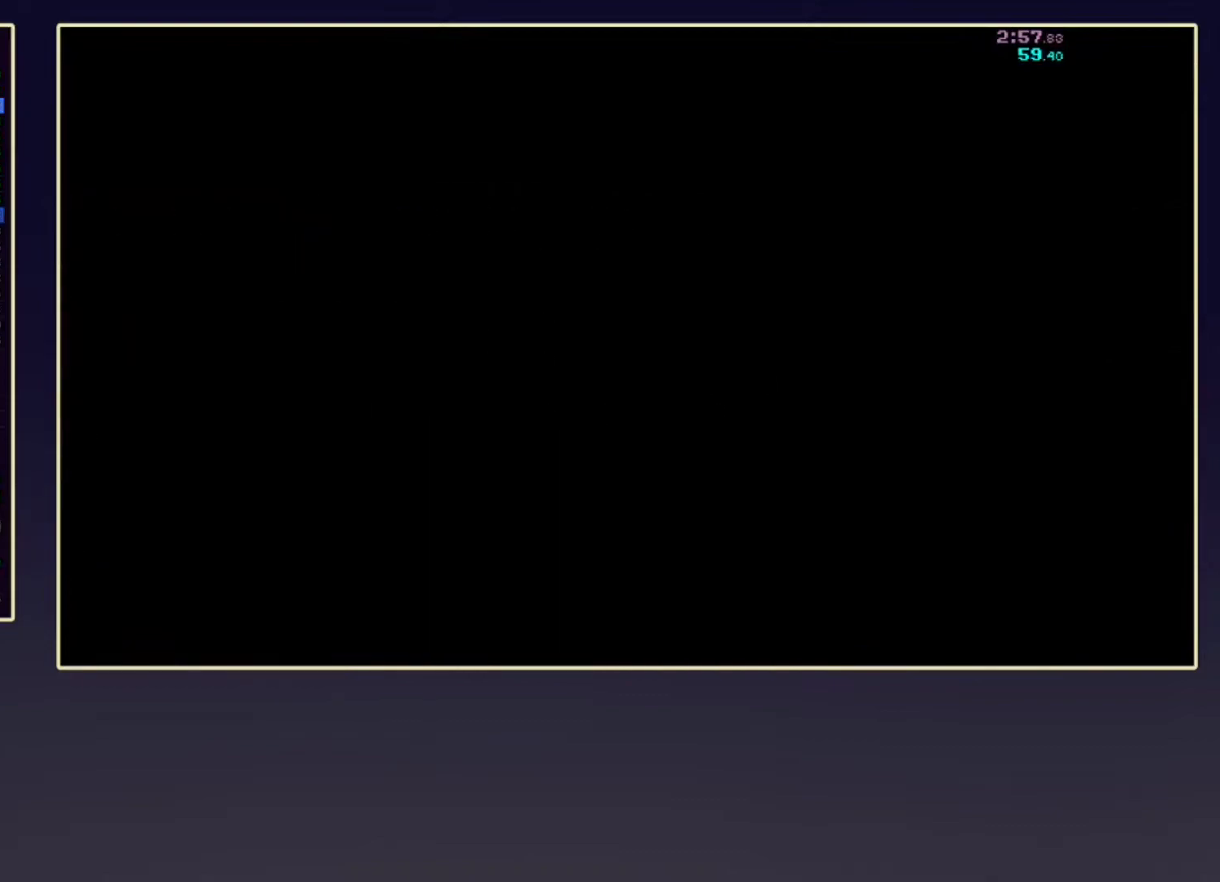
{"buttons": [], "left_stick": "center", "events": []}
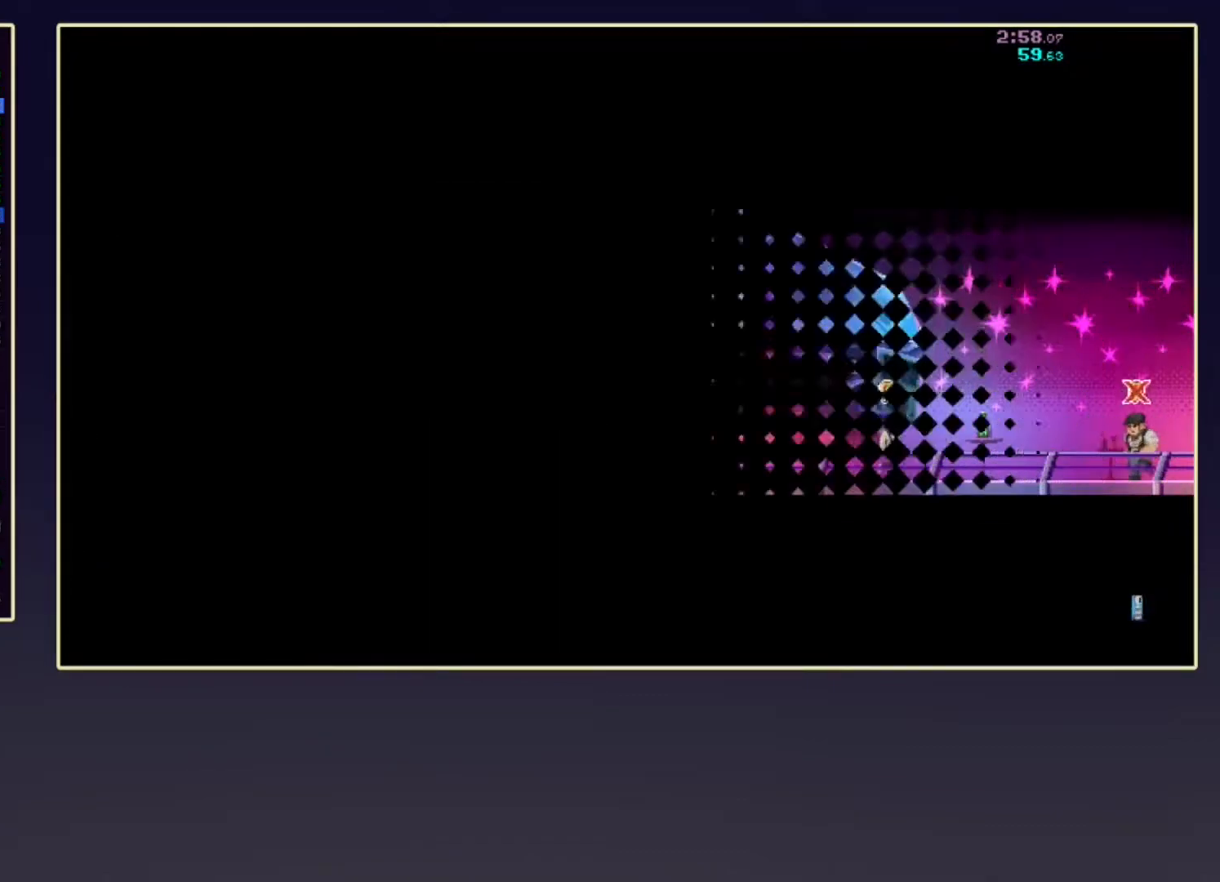
{"buttons": [], "left_stick": "center", "events": []}
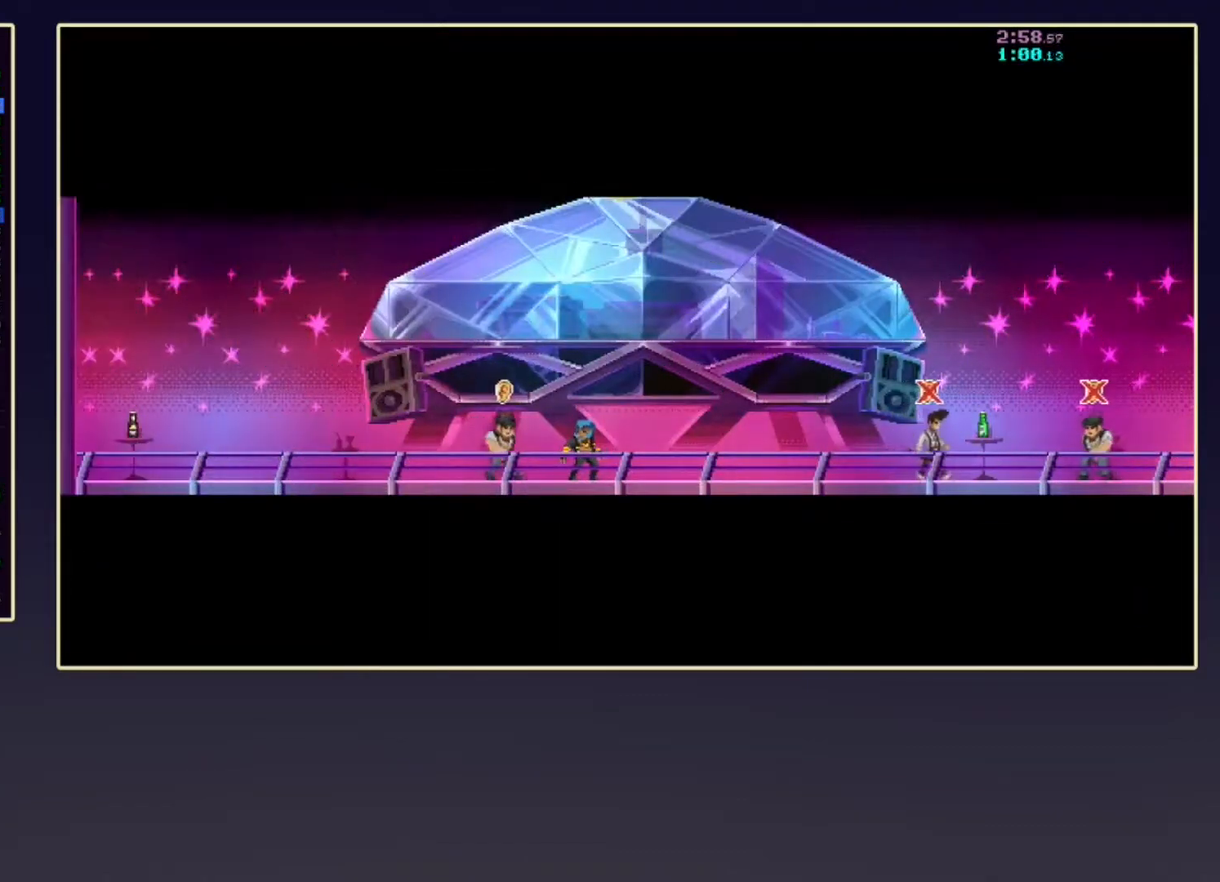
{"buttons": [], "left_stick": "center", "events": []}
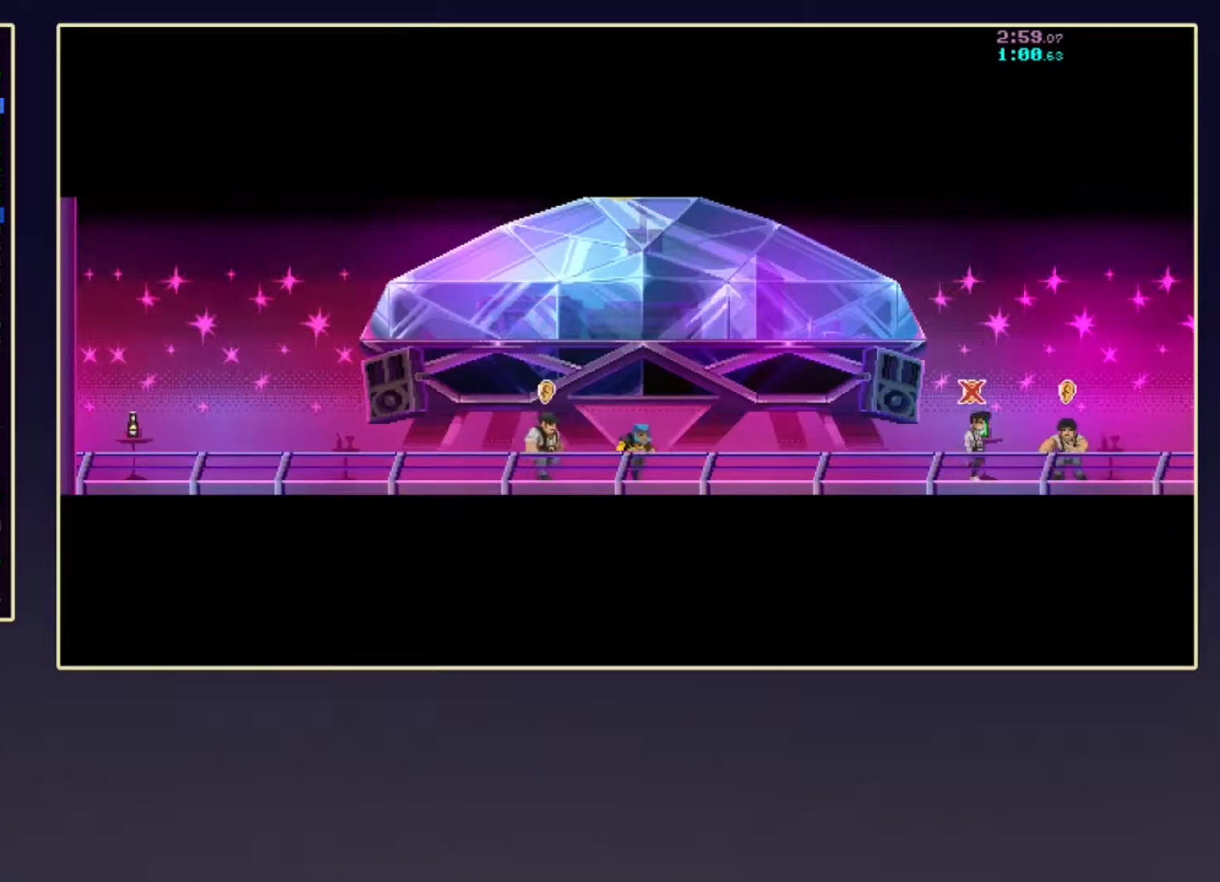
{"buttons": [], "left_stick": "center", "events": []}
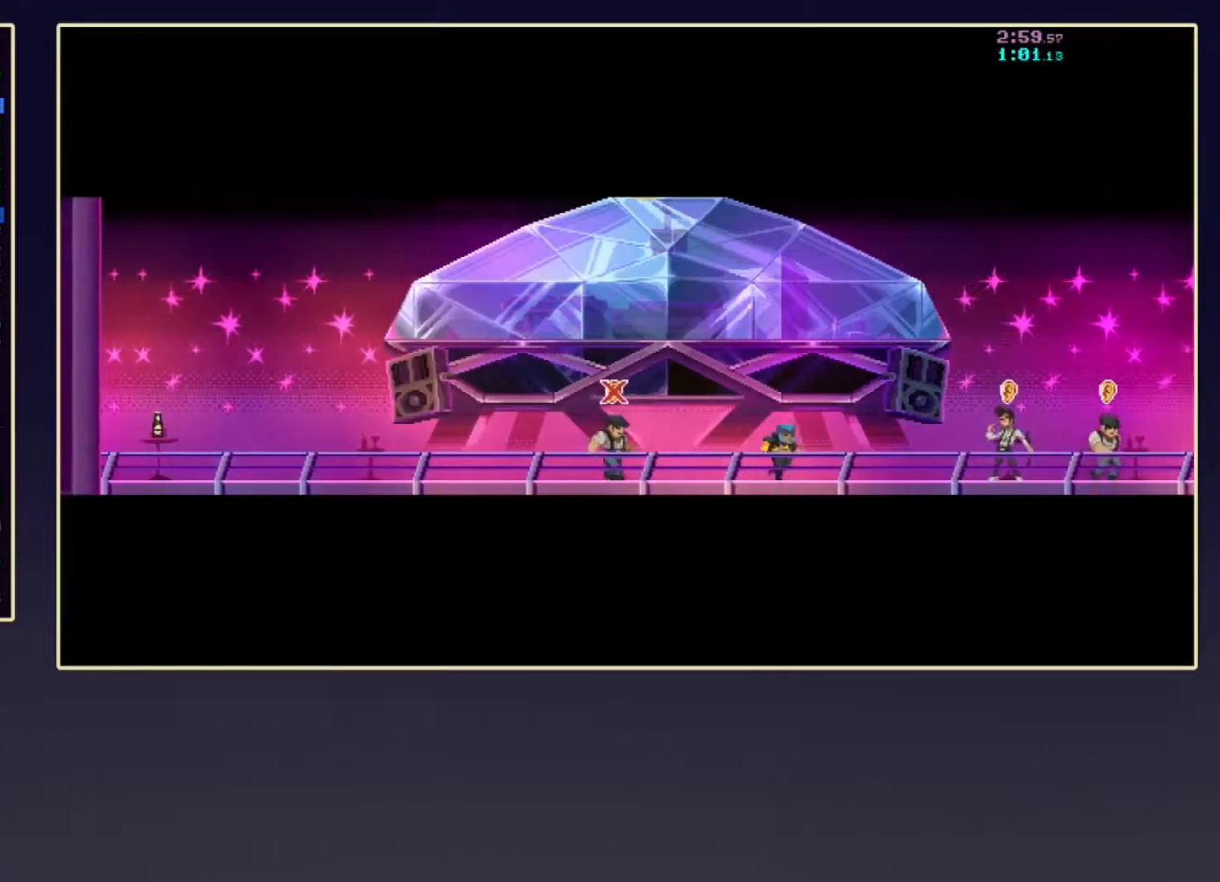
{"buttons": [], "left_stick": "center", "events": []}
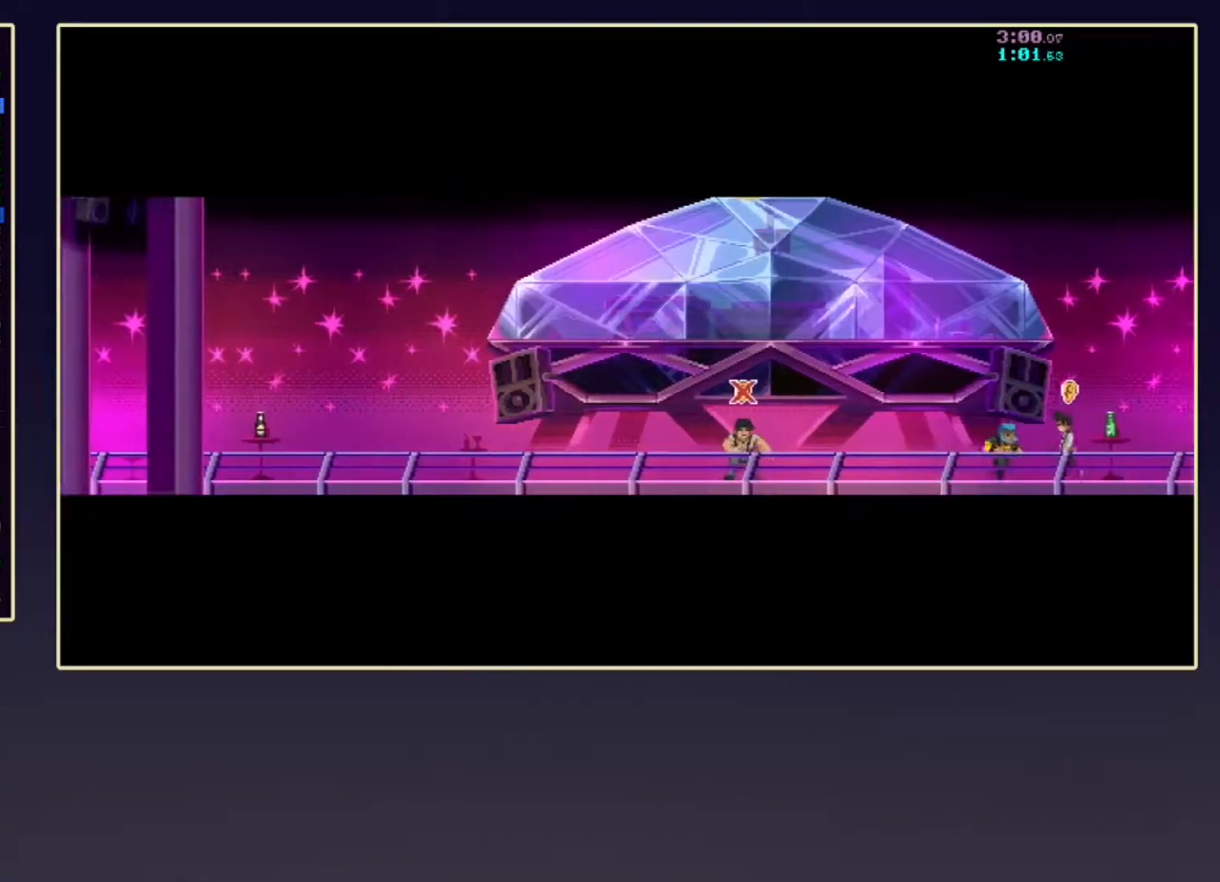
{"buttons": [], "left_stick": "center", "events": []}
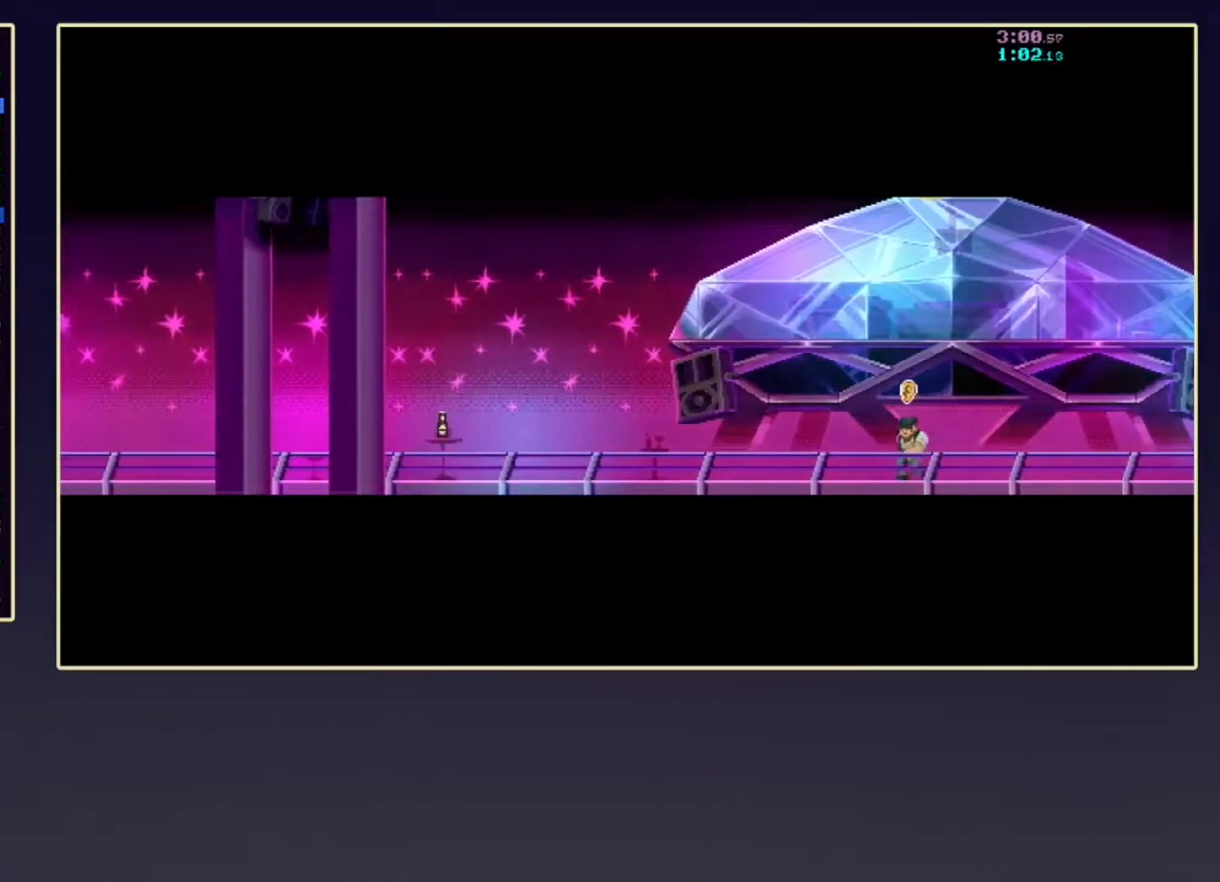
{"buttons": [], "left_stick": "center", "events": []}
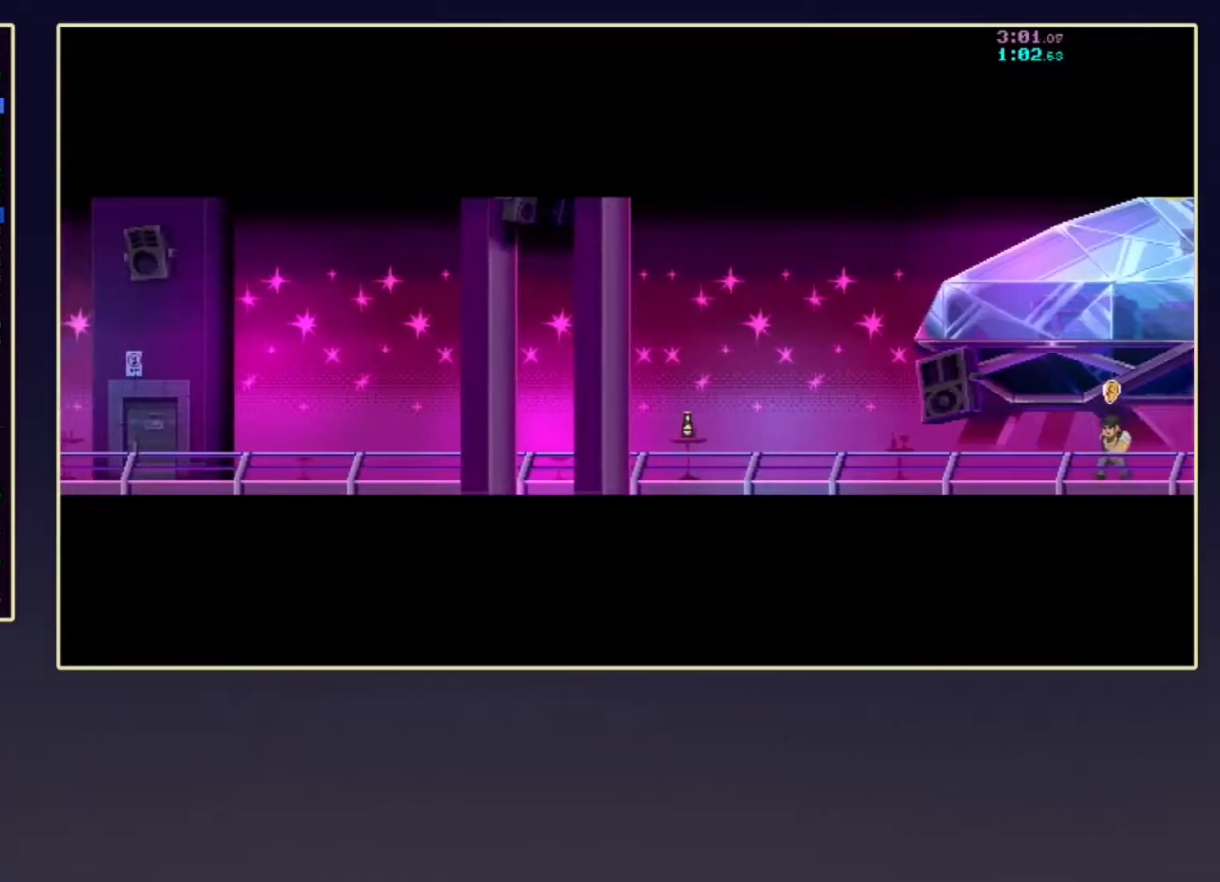
{"buttons": ["R2", "DPAD_RIGHT"], "left_stick": "center", "events": [[250, "DPAD_RIGHT", "down"], [283, "R2", "down"]]}
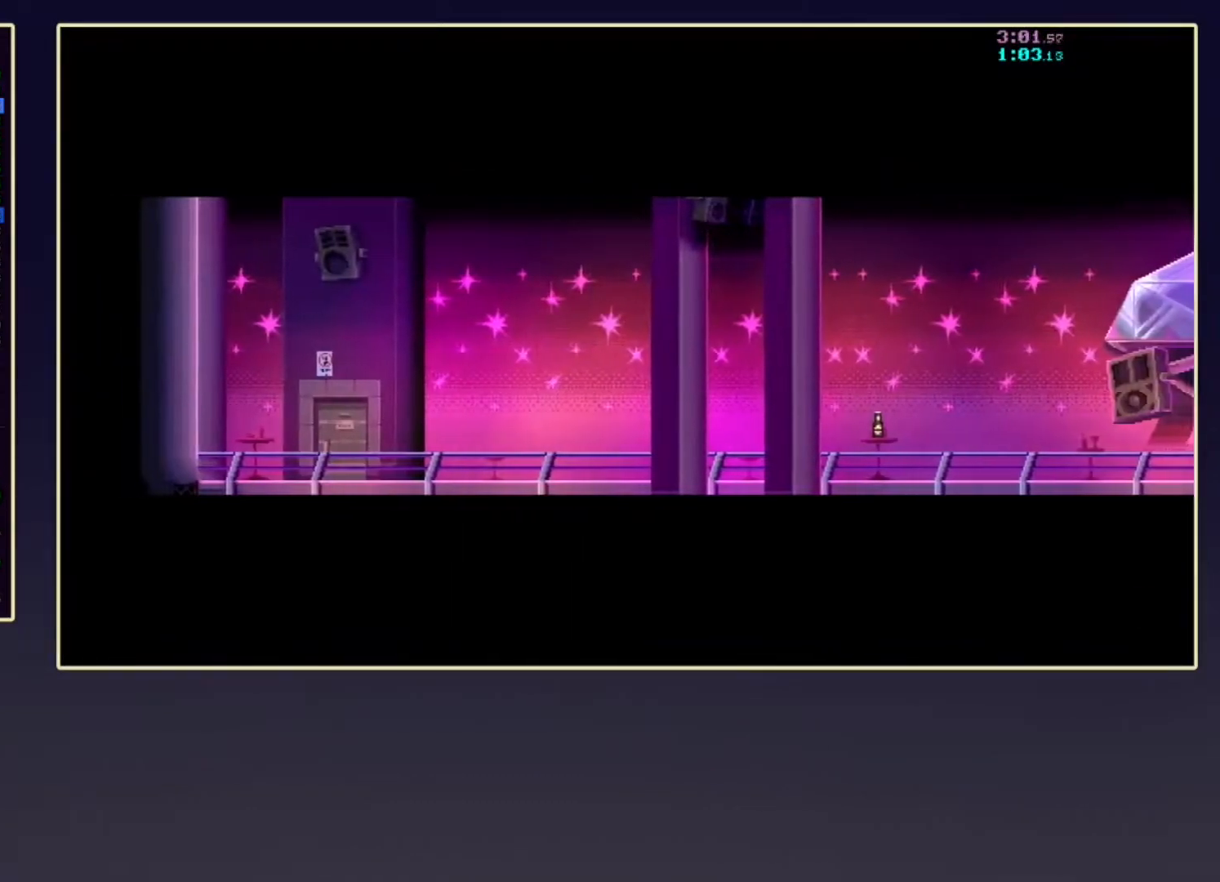
{"buttons": ["R2", "DPAD_RIGHT"], "left_stick": "center", "events": []}
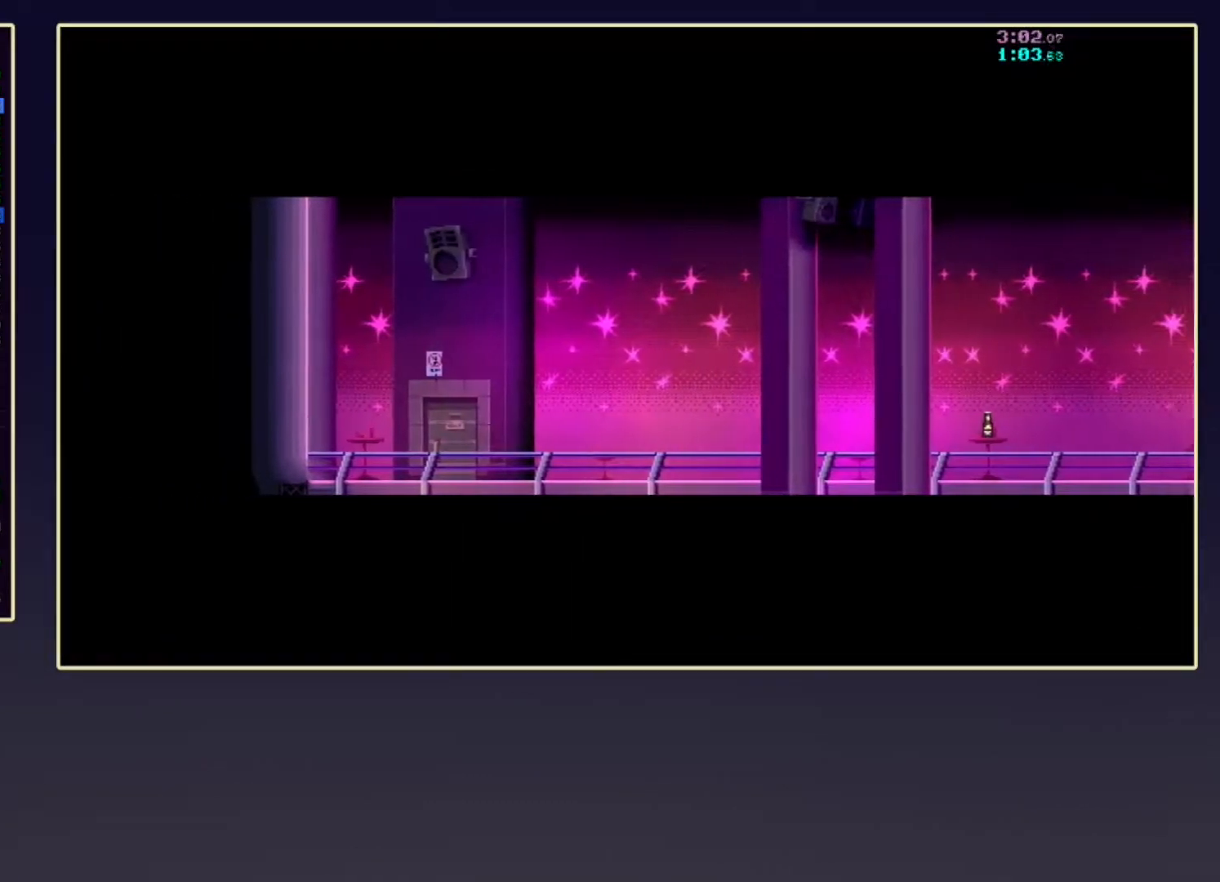
{"buttons": ["R2", "DPAD_RIGHT"], "left_stick": "center", "events": []}